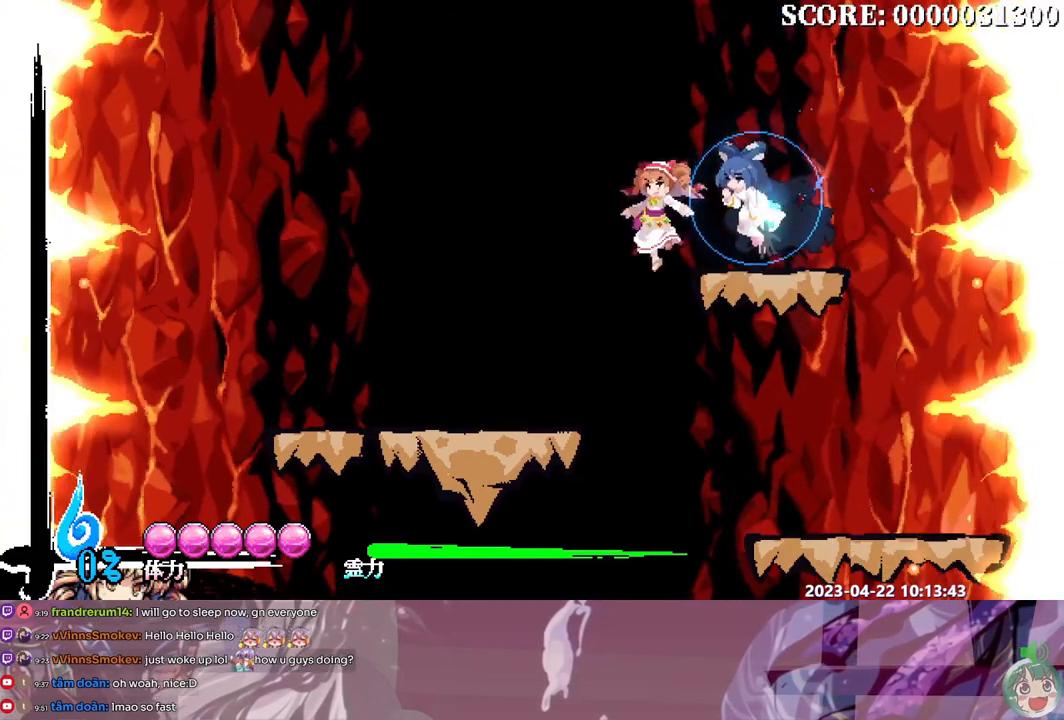
Gameplay with a controller (Xbox layout); each line is a JSON object with the inputs held at the frame after it. "events" lists button and stick changes between this image and that frame as [ms after this image, input, new state], when the widget could be followed in between. Not read: A B L1 L2 L3 R1 R2 R3 SELECT START X.
{"buttons": ["DPAD_LEFT"], "events": []}
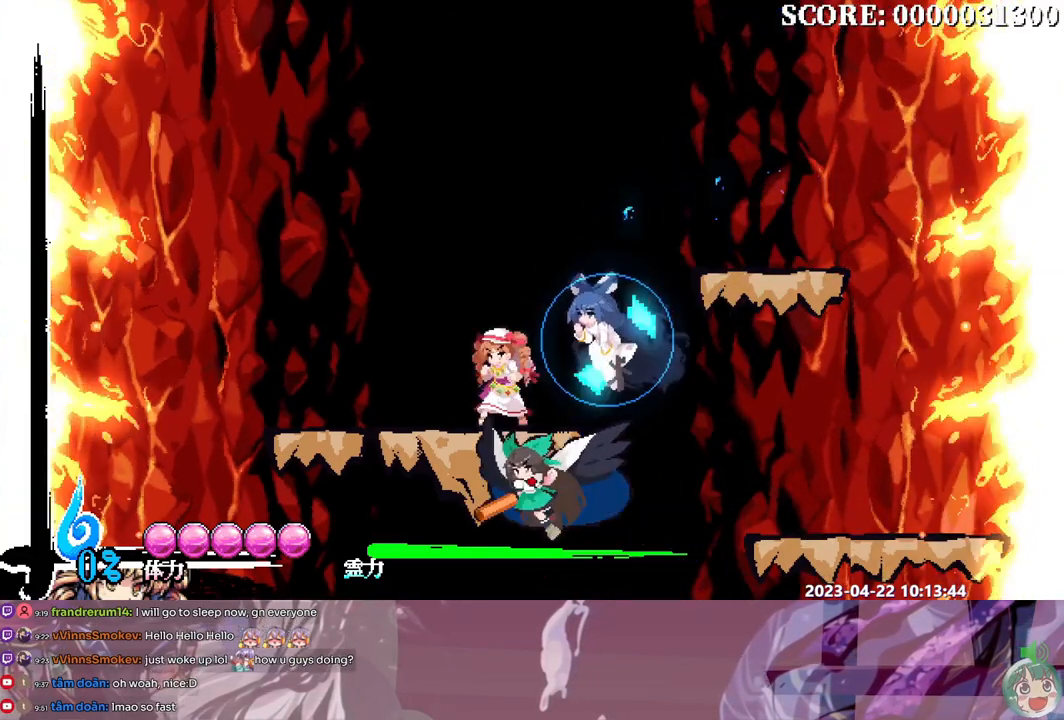
{"buttons": ["DPAD_LEFT"], "events": []}
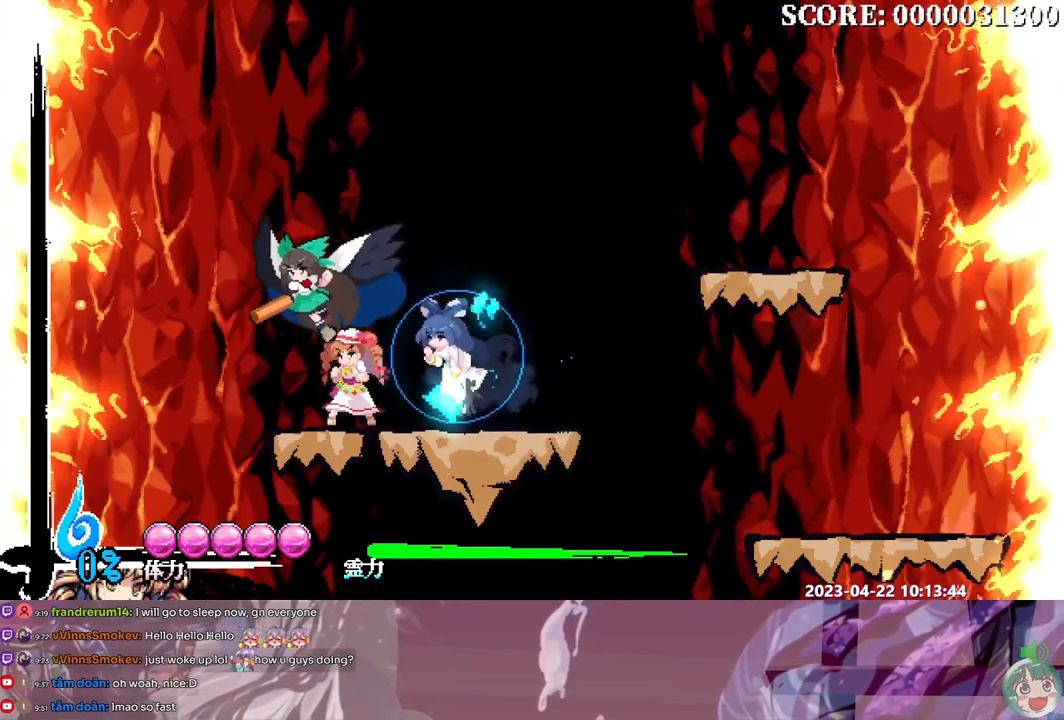
{"buttons": ["DPAD_LEFT"], "events": []}
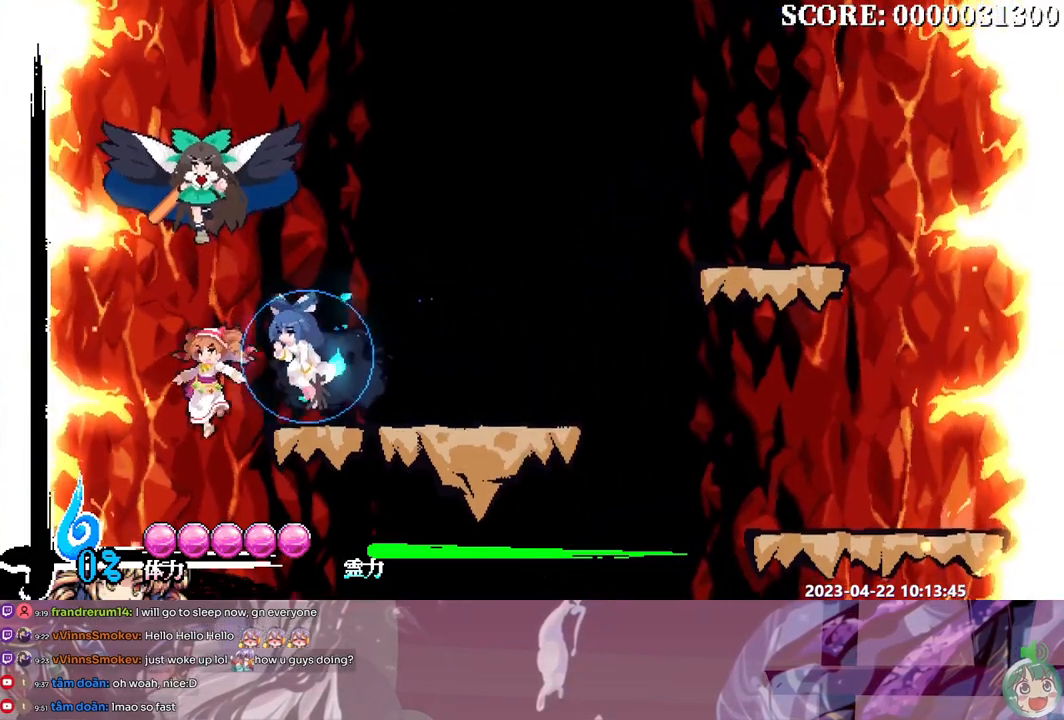
{"buttons": ["DPAD_RIGHT"], "events": [[250, "DPAD_LEFT", "up"], [500, "DPAD_RIGHT", "down"]]}
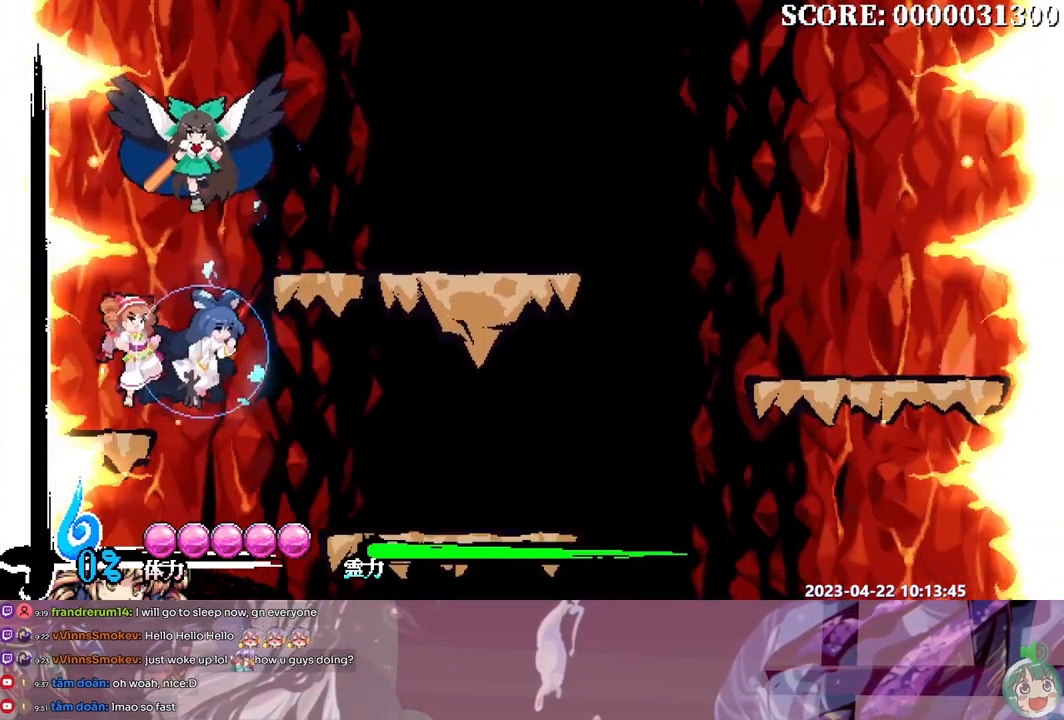
{"buttons": [], "events": [[467, "DPAD_RIGHT", "up"]]}
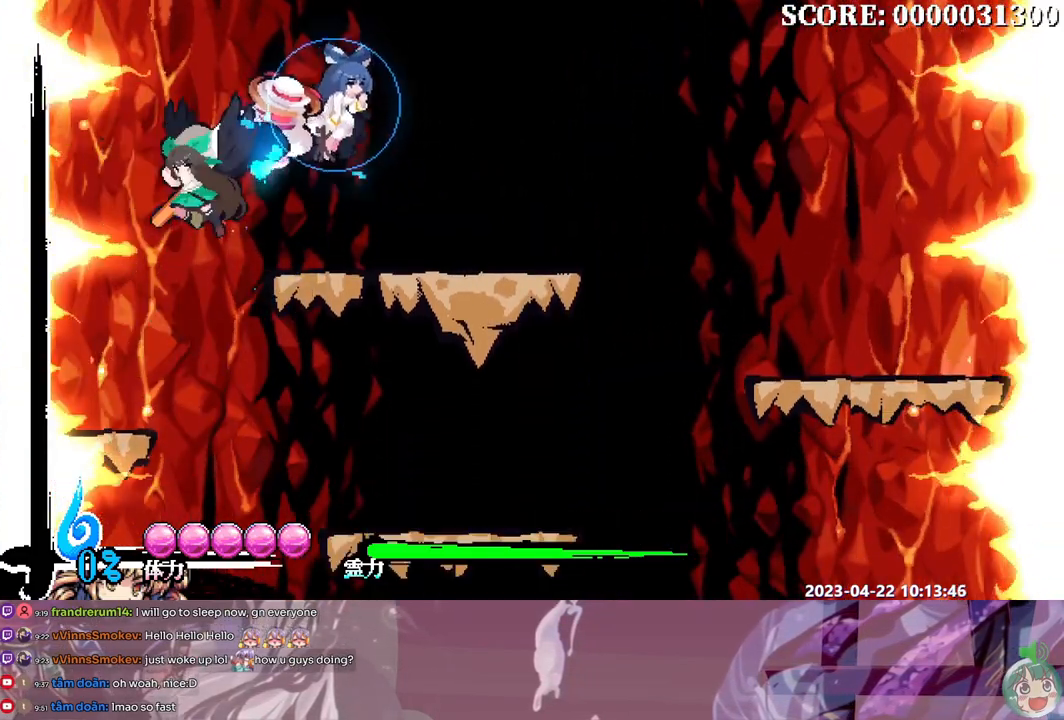
{"buttons": ["Y"]}
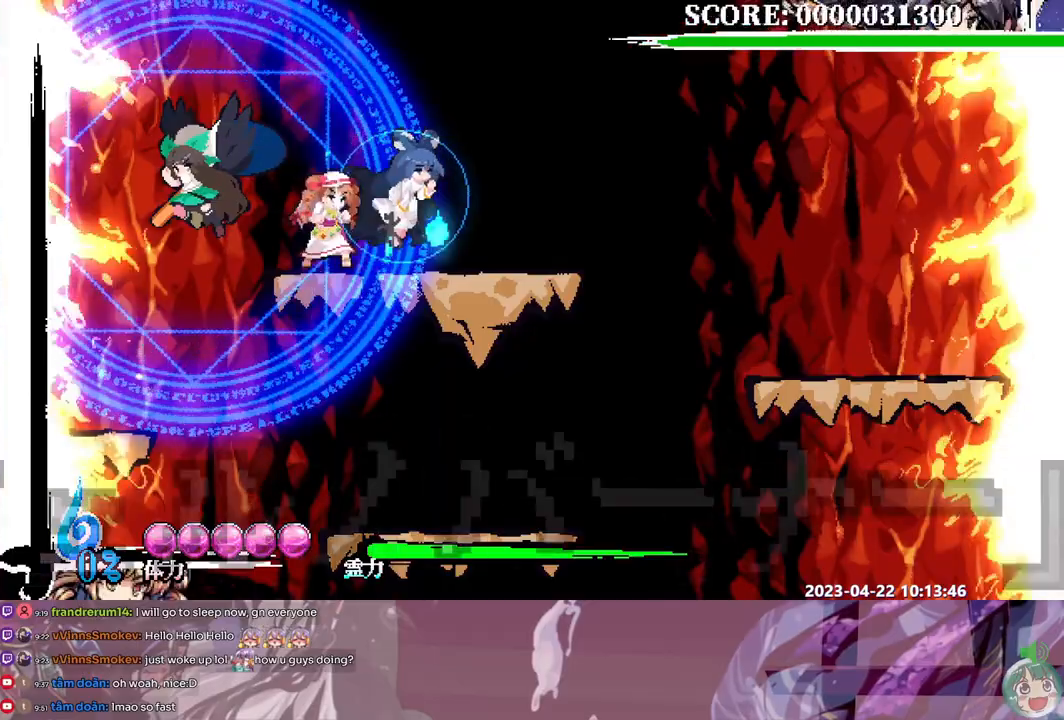
{"buttons": ["Y", "DPAD_UP"], "events": [[100, "DPAD_UP", "down"]]}
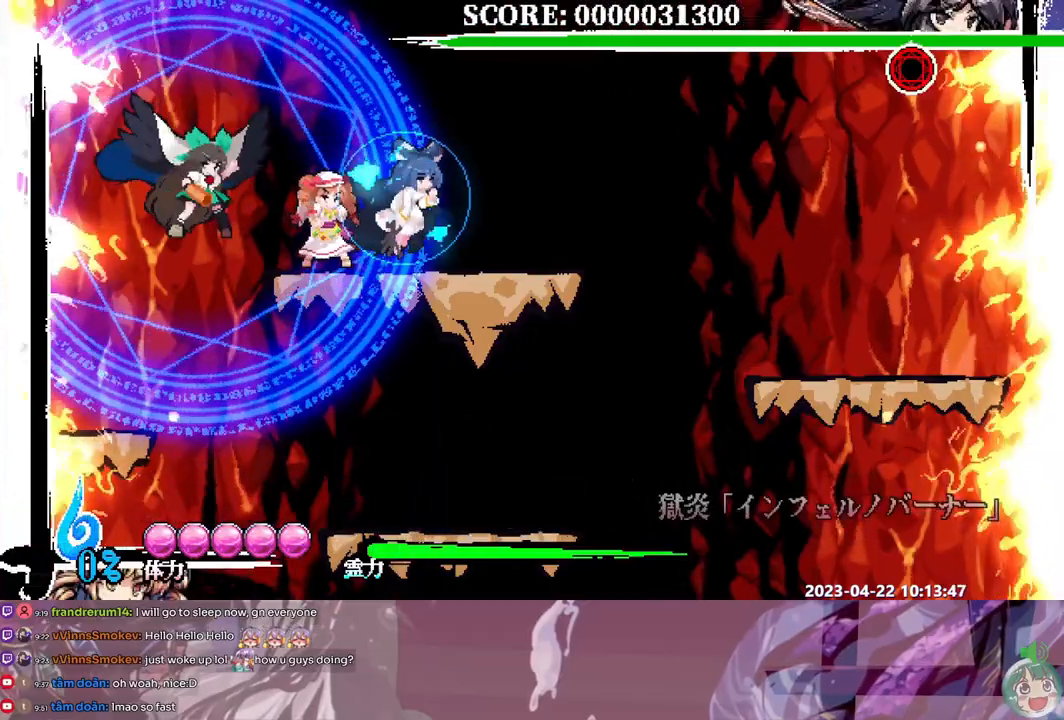
{"buttons": ["Y", "DPAD_UP"], "events": []}
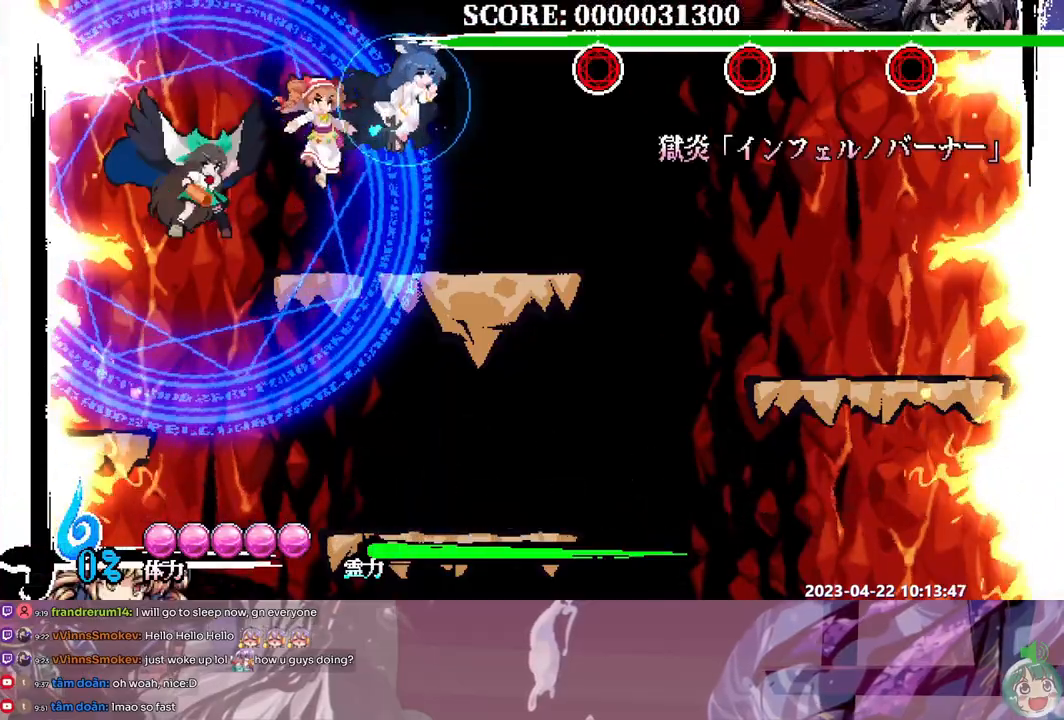
{"buttons": ["Y", "DPAD_DOWN"], "events": [[183, "Y", "up"], [300, "DPAD_UP", "up"], [383, "DPAD_DOWN", "down"], [483, "Y", "down"]]}
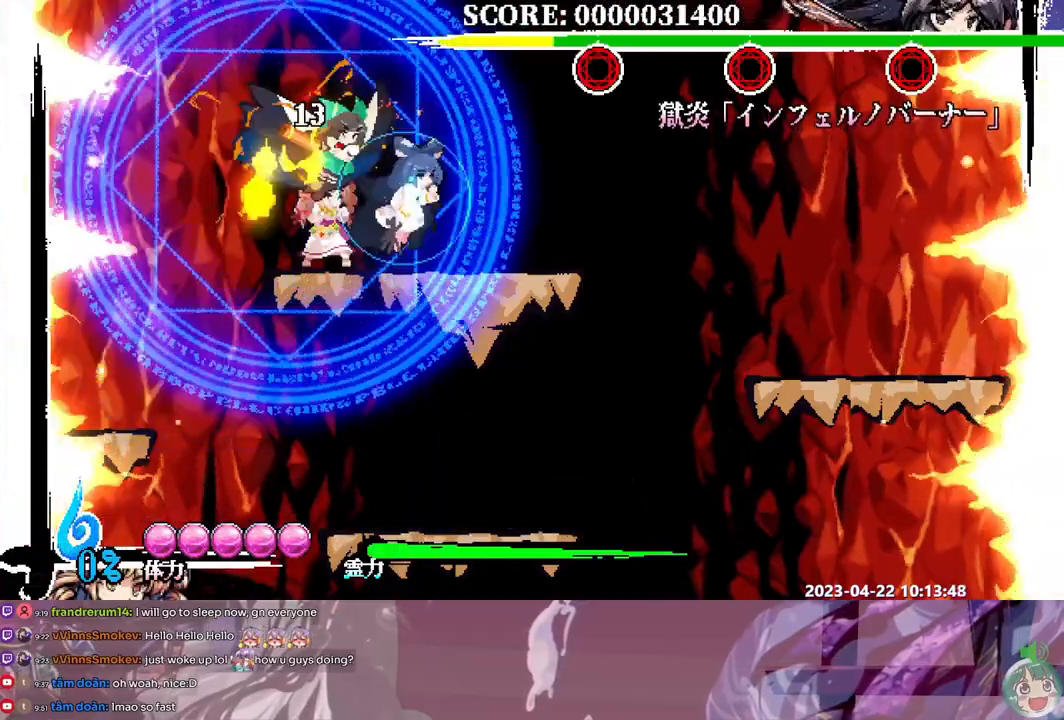
{"buttons": ["Y", "DPAD_UP"], "events": [[33, "Y", "up"], [100, "Y", "down"], [167, "Y", "up"], [250, "DPAD_DOWN", "up"], [300, "DPAD_UP", "down"], [333, "Y", "down"]]}
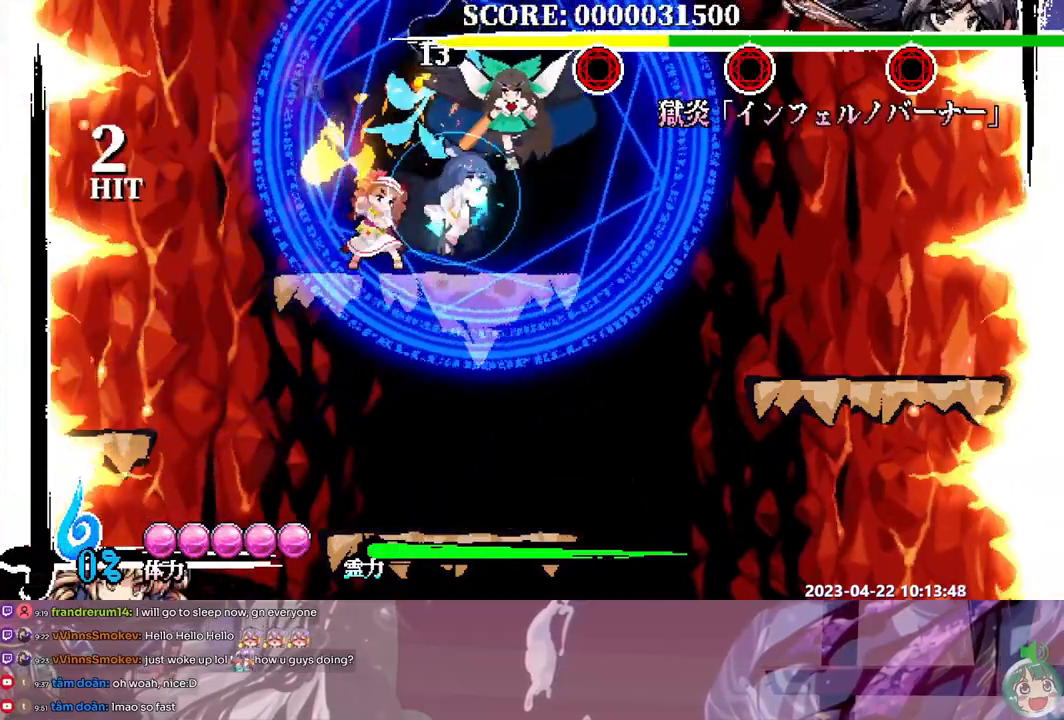
{"buttons": ["Y", "DPAD_UP"]}
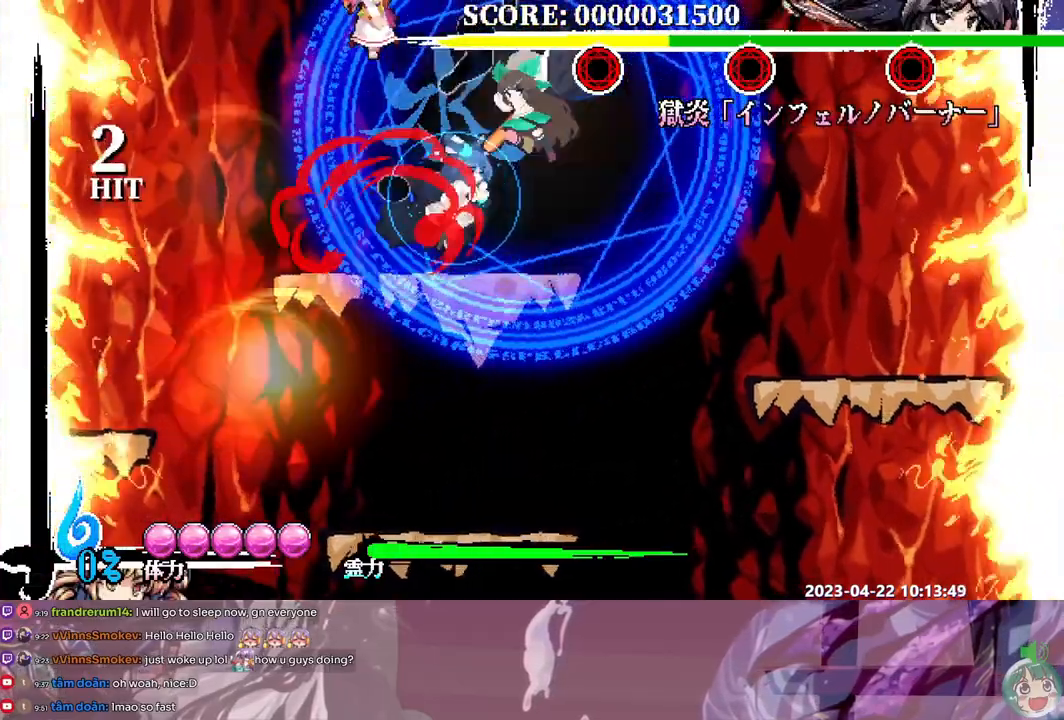
{"buttons": ["DPAD_UP"], "events": [[117, "DPAD_UP", "up"], [117, "Y", "up"], [250, "DPAD_UP", "down"], [250, "Y", "down"], [483, "Y", "up"]]}
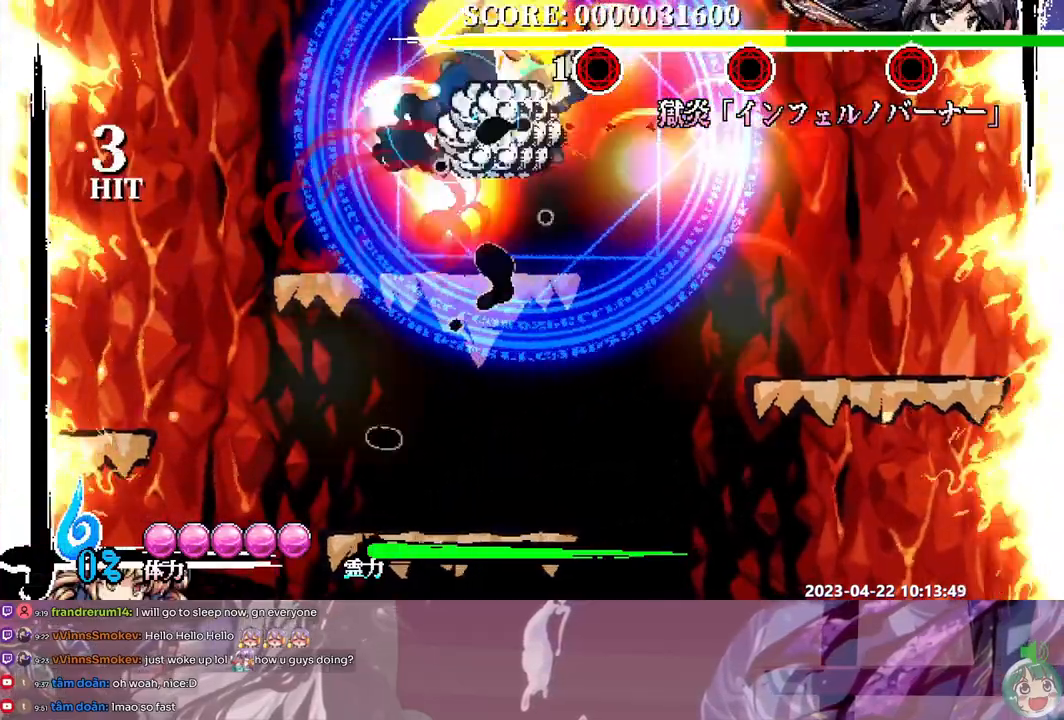
{"buttons": [], "events": [[83, "DPAD_UP", "up"]]}
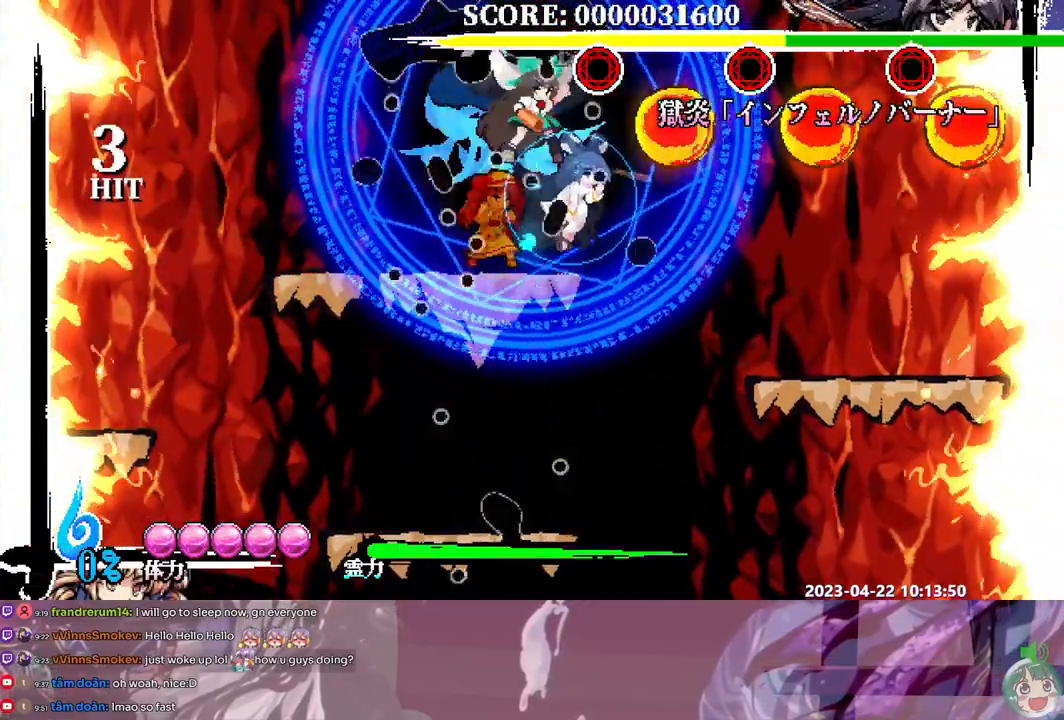
{"buttons": ["DPAD_LEFT"], "events": [[17, "DPAD_DOWN", "down"], [67, "Y", "down"], [150, "DPAD_DOWN", "up"], [150, "DPAD_LEFT", "down"], [167, "Y", "up"], [183, "DPAD_LEFT", "up"], [217, "DPAD_UP", "down"], [267, "DPAD_LEFT", "down"], [267, "DPAD_UP", "up"], [283, "Y", "down"], [350, "Y", "up"], [433, "Y", "down"], [483, "Y", "up"]]}
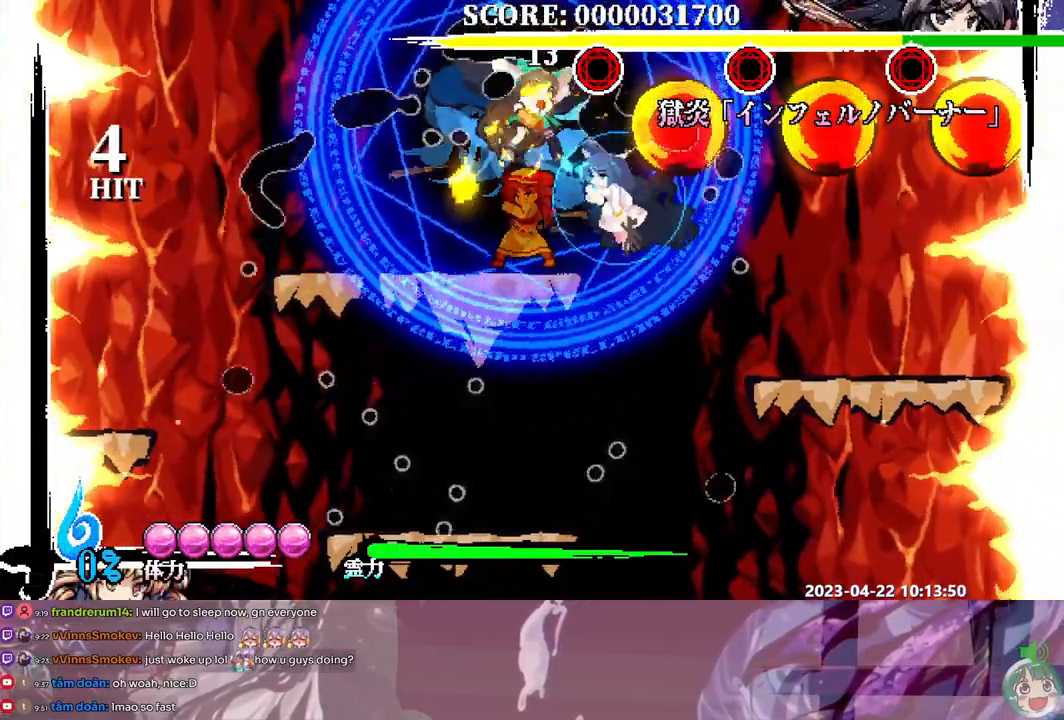
{"buttons": [], "events": [[83, "DPAD_LEFT", "up"], [83, "DPAD_UP", "down"], [183, "DPAD_UP", "up"]]}
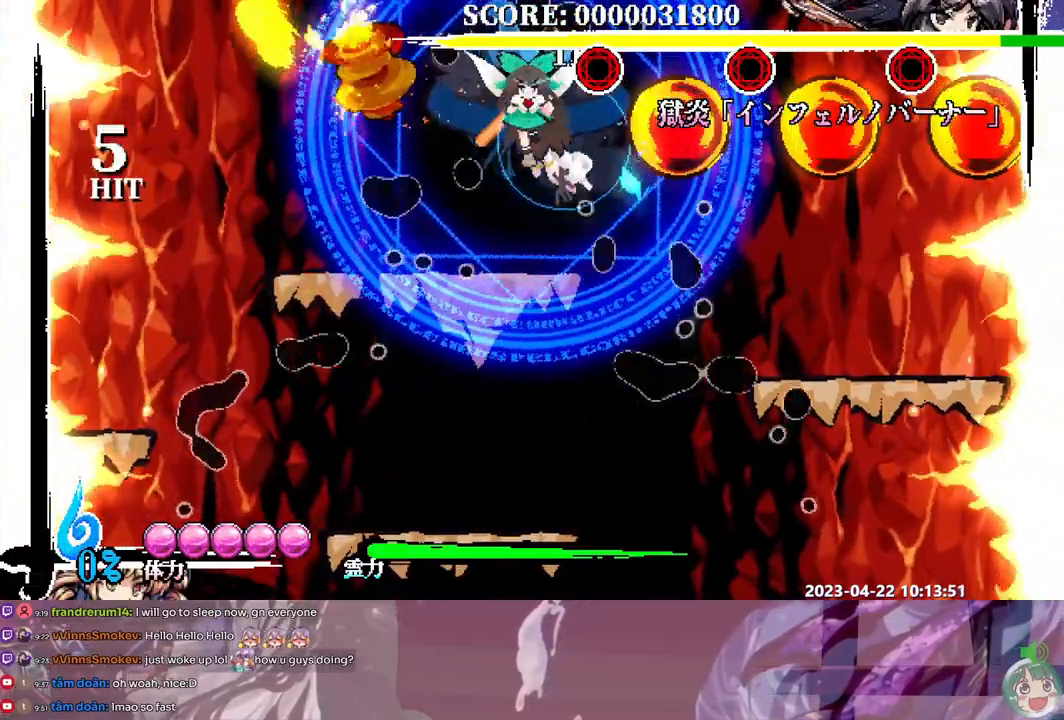
{"buttons": [], "events": [[67, "DPAD_RIGHT", "down"], [100, "Y", "down"], [183, "Y", "up"], [200, "DPAD_RIGHT", "up"], [233, "Y", "down"], [300, "Y", "up"], [367, "Y", "down"], [433, "Y", "up"]]}
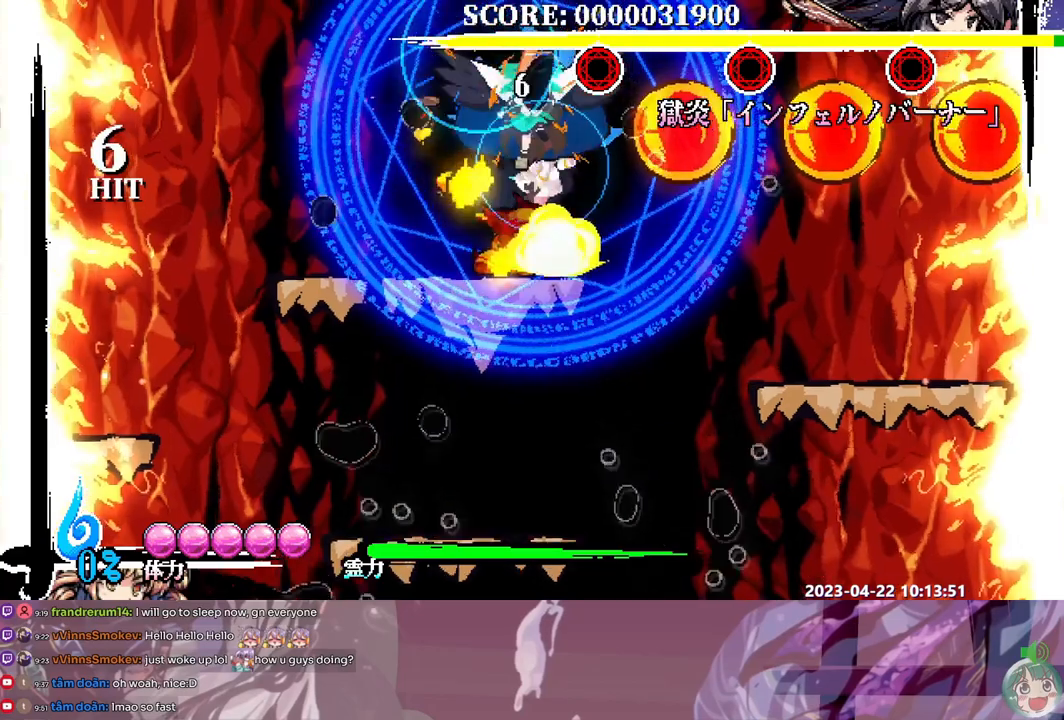
{"buttons": [], "events": [[133, "DPAD_RIGHT", "down"], [150, "DPAD_RIGHT", "up"]]}